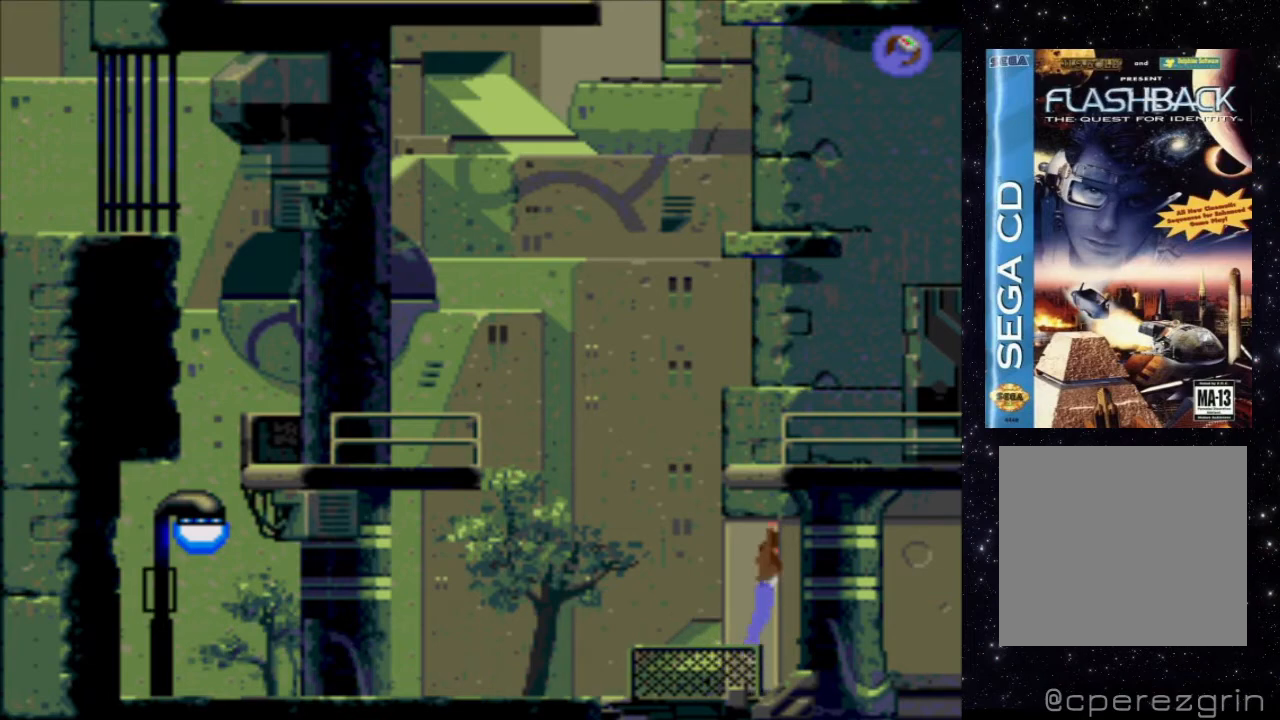
Gameplay with a controller (Xbox layout); each line is a JSON object with the inputs held at the frame after it. "events" lists button and stick changes between this image and that frame as [ms after this image, input, new state], when the widget could be followed in between. Not read: L3 R3 left_stick right_stick.
{"buttons": ["DPAD_UP"], "events": []}
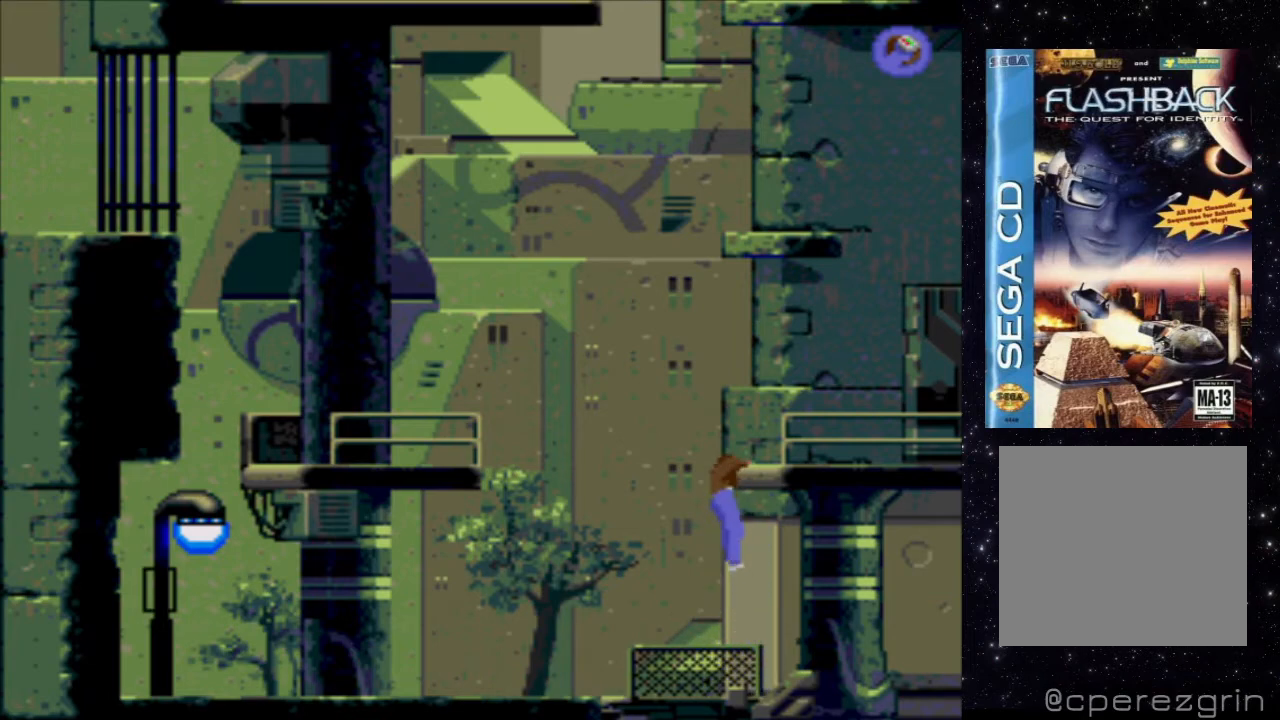
{"buttons": ["X"], "events": [[60, "DPAD_UP", "up"], [460, "X", "down"]]}
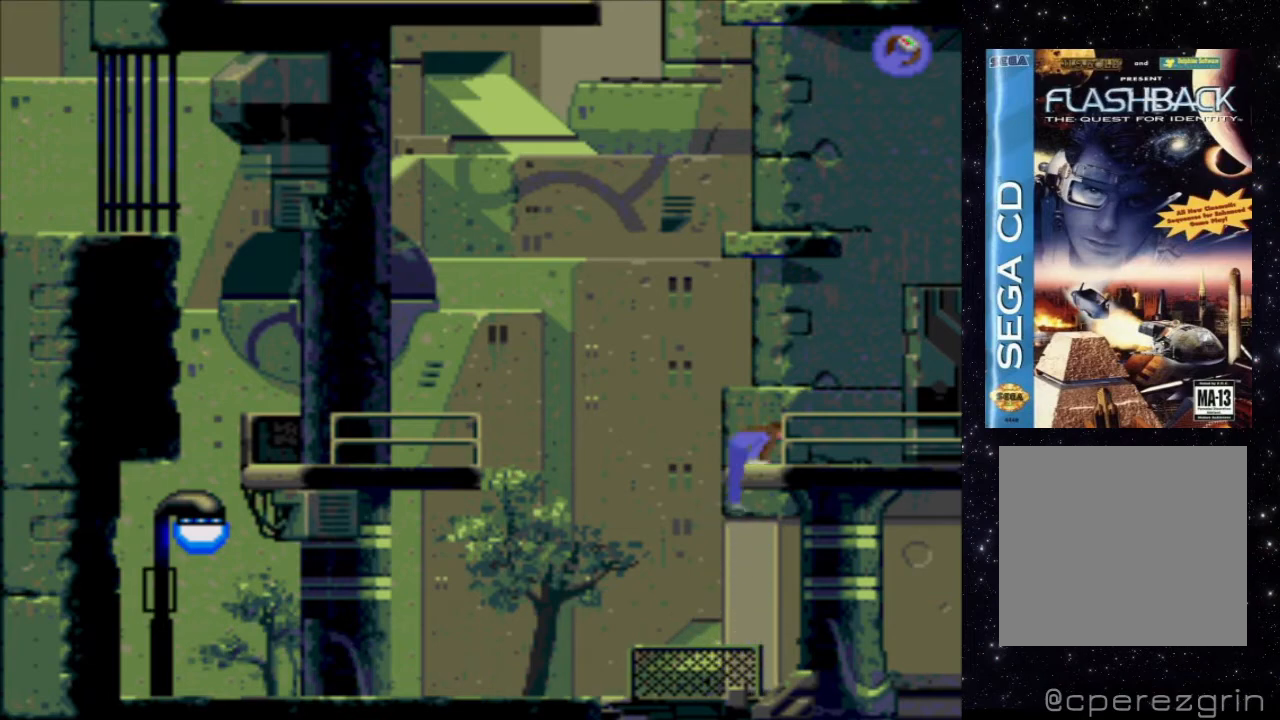
{"buttons": ["X", "DPAD_RIGHT"], "events": [[340, "DPAD_RIGHT", "down"]]}
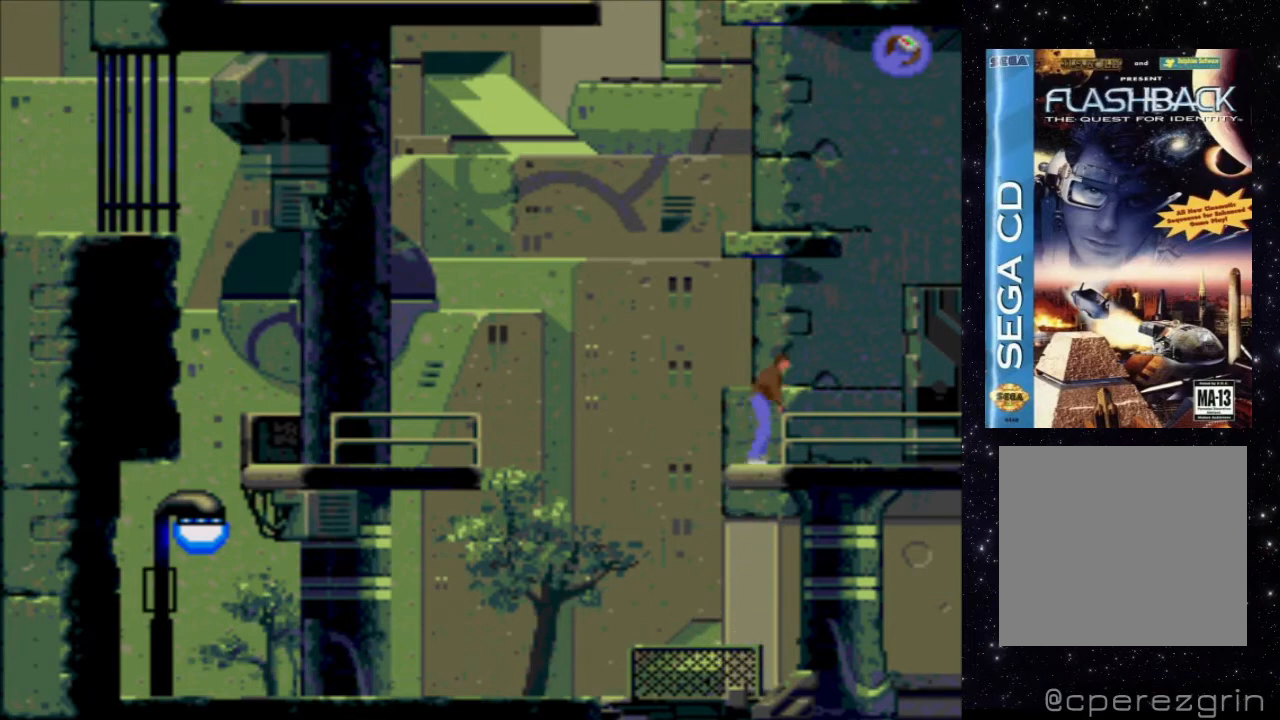
{"buttons": ["X", "DPAD_RIGHT"], "events": []}
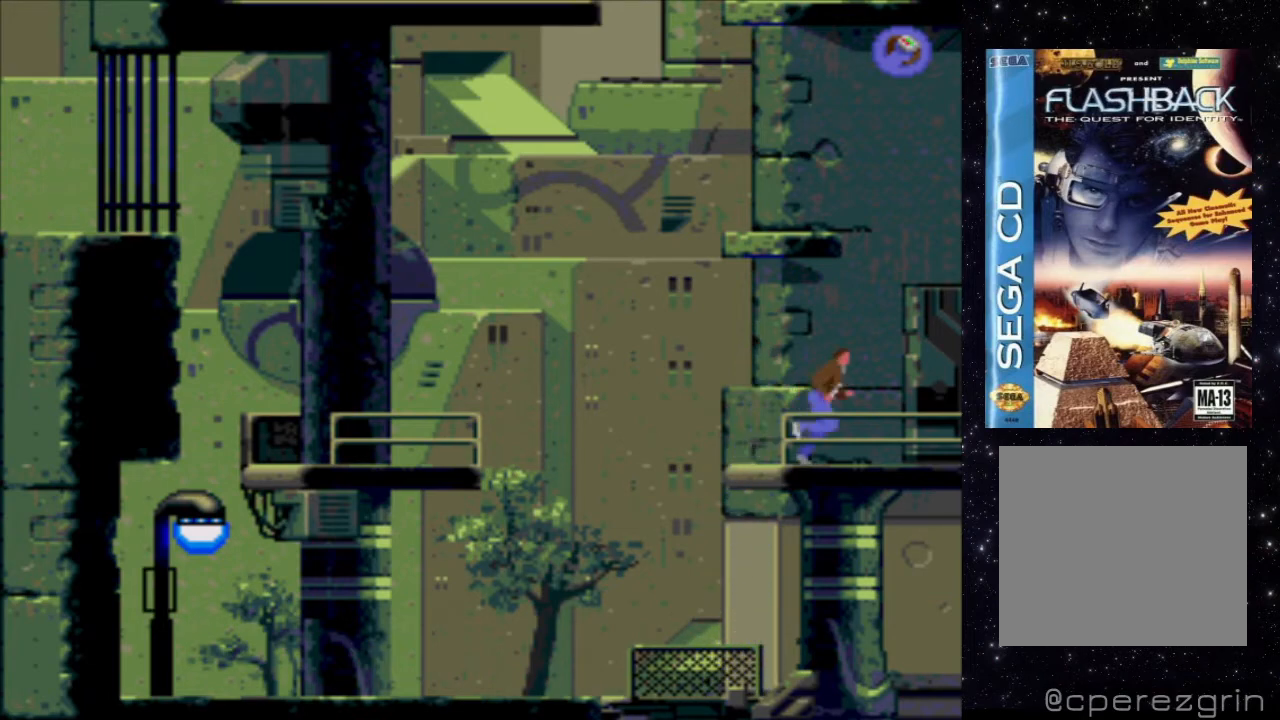
{"buttons": ["X", "DPAD_RIGHT"], "events": []}
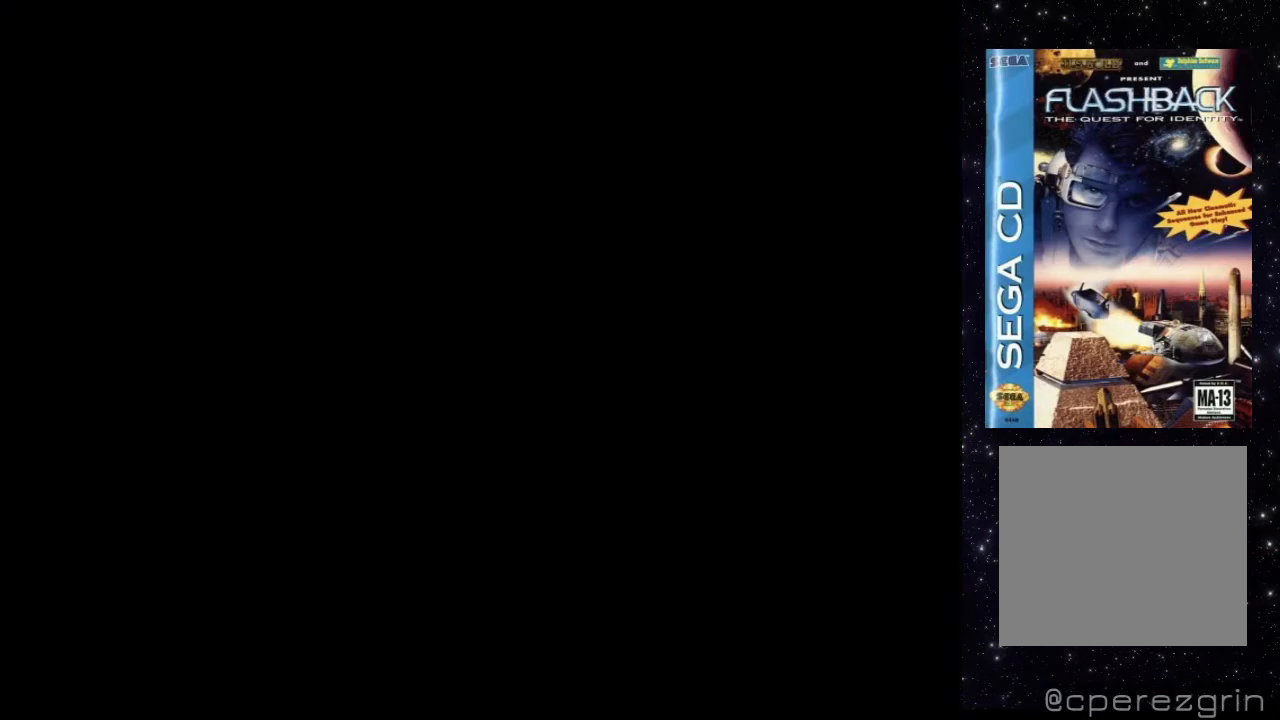
{"buttons": [], "events": [[40, "DPAD_RIGHT", "up"], [40, "X", "up"]]}
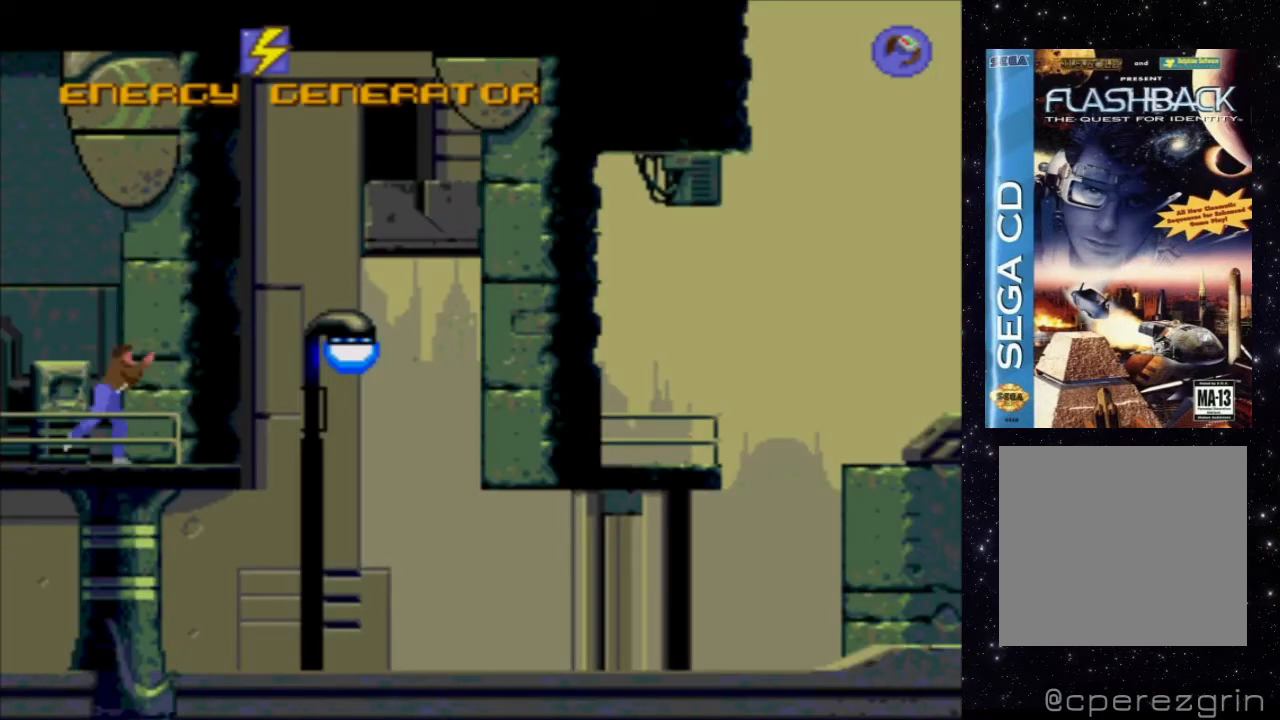
{"buttons": [], "events": []}
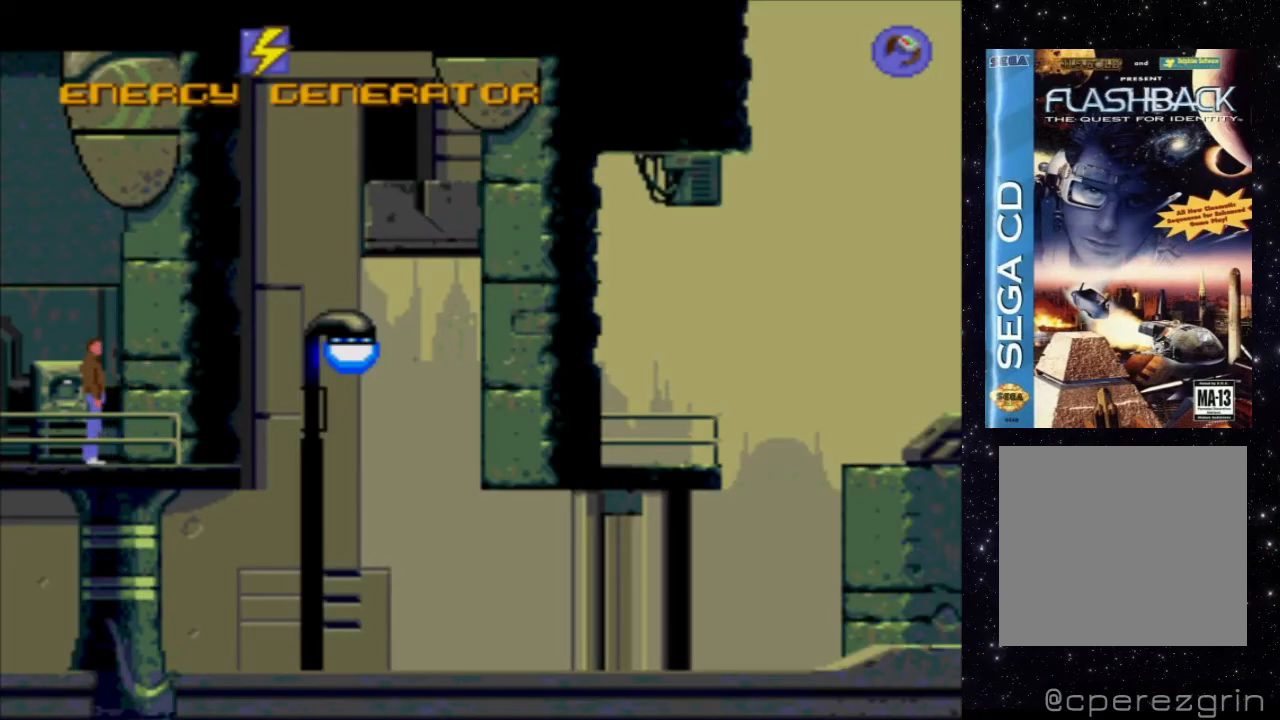
{"buttons": [], "events": []}
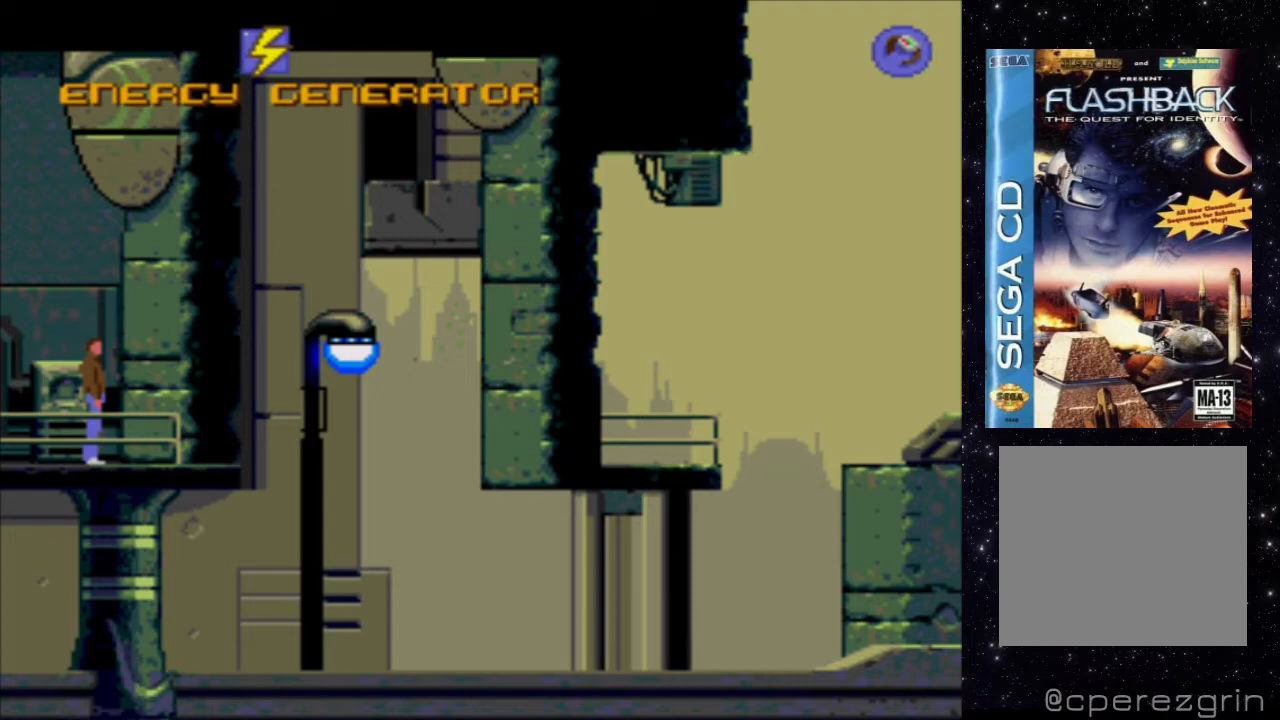
{"buttons": ["START"], "events": [[480, "START", "down"]]}
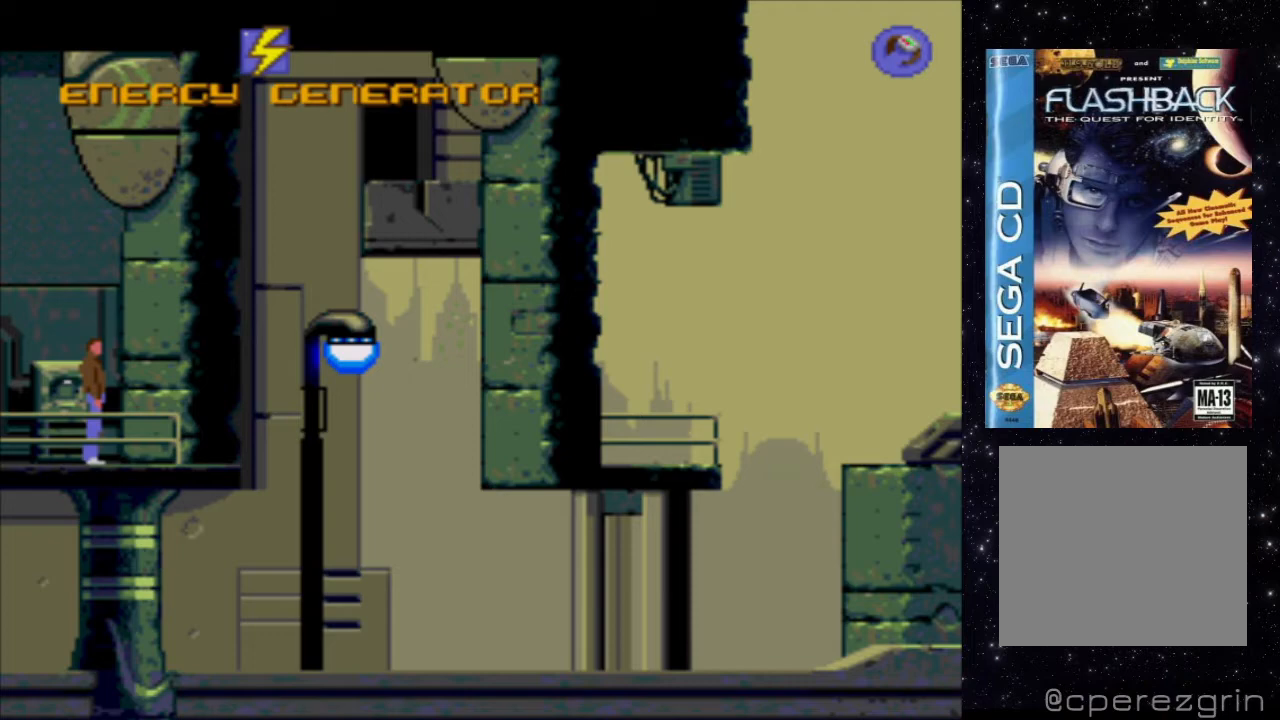
{"buttons": [], "events": [[160, "START", "up"]]}
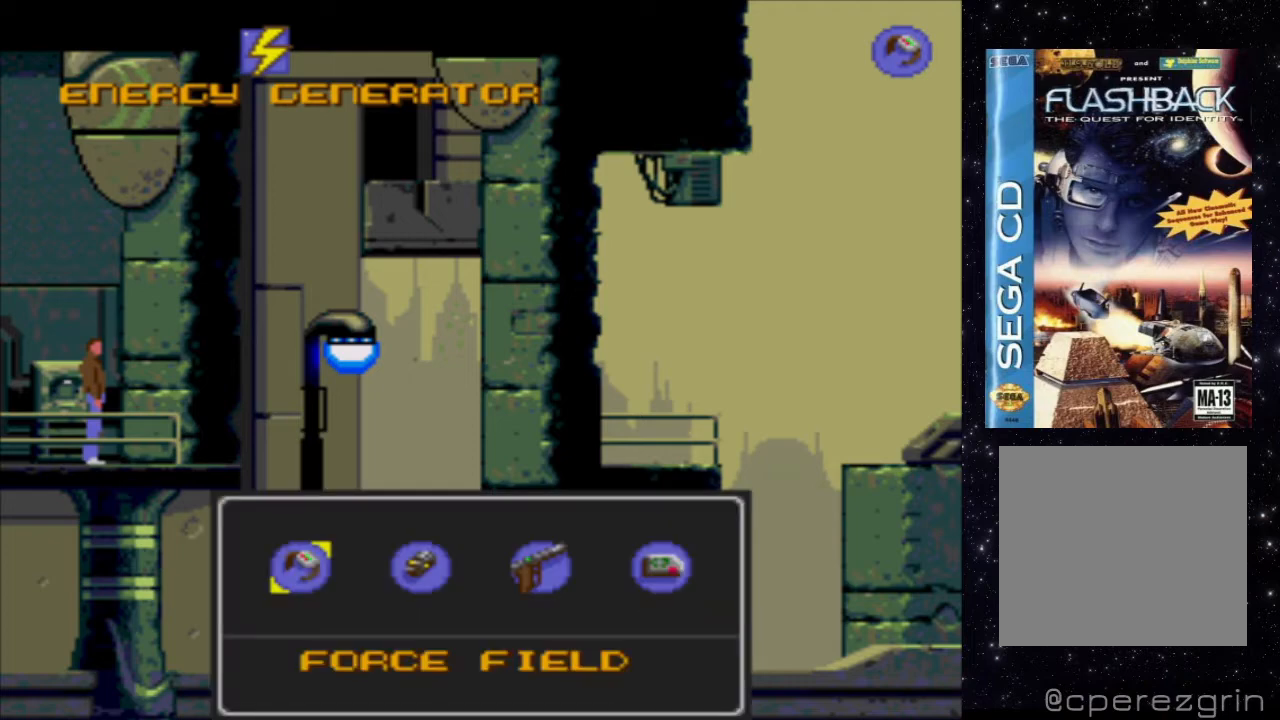
{"buttons": [], "events": [[140, "DPAD_RIGHT", "down"], [220, "DPAD_RIGHT", "up"]]}
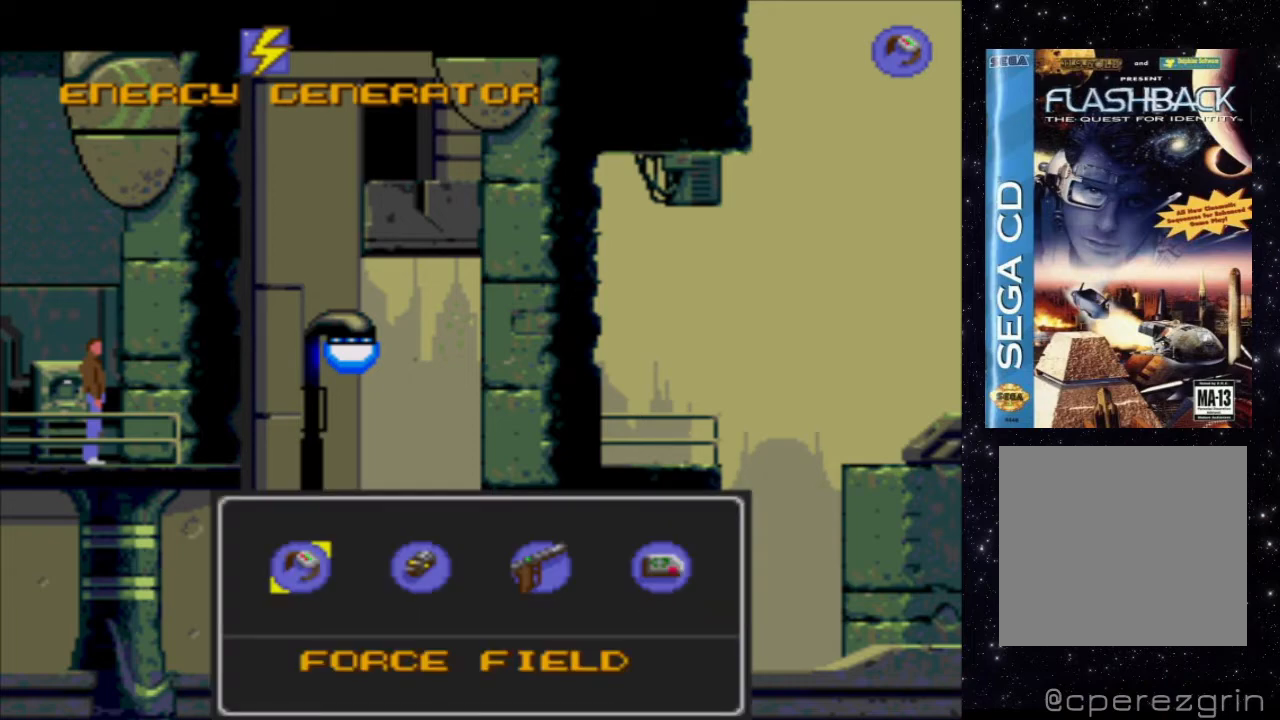
{"buttons": [], "events": [[300, "DPAD_RIGHT", "down"], [320, "DPAD_UP", "down"], [420, "DPAD_UP", "up"], [460, "DPAD_RIGHT", "up"]]}
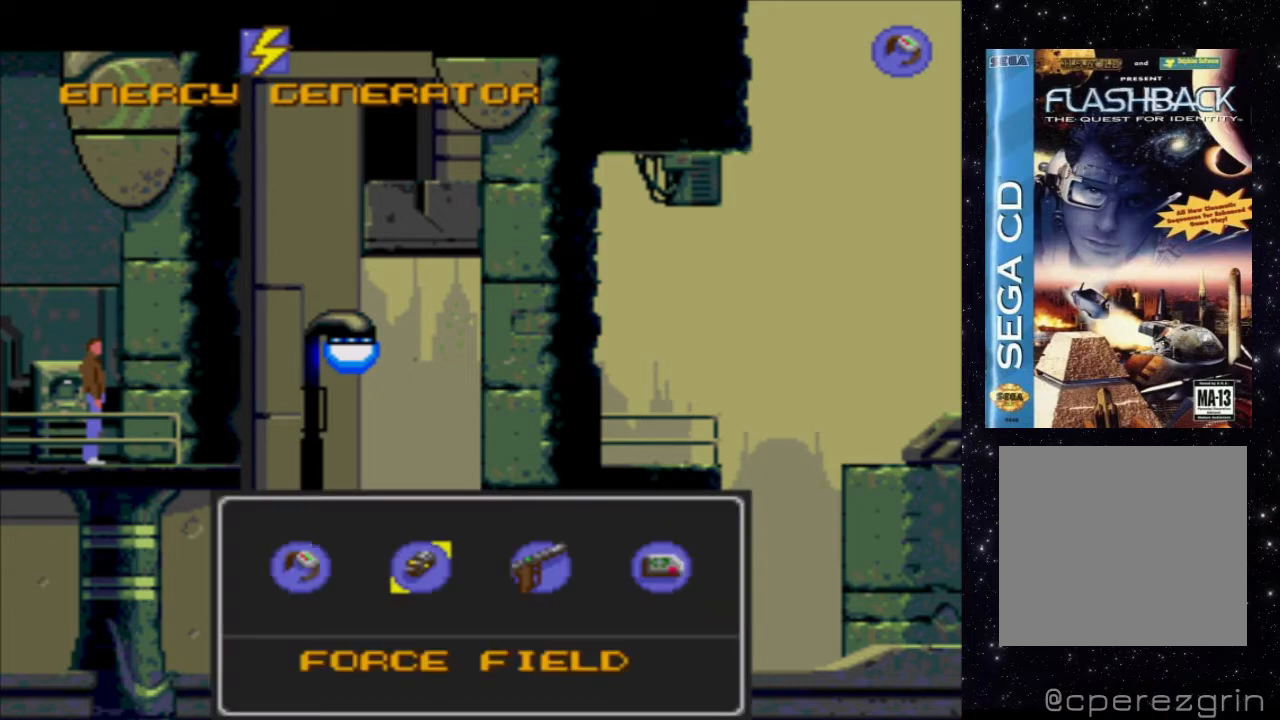
{"buttons": [], "events": []}
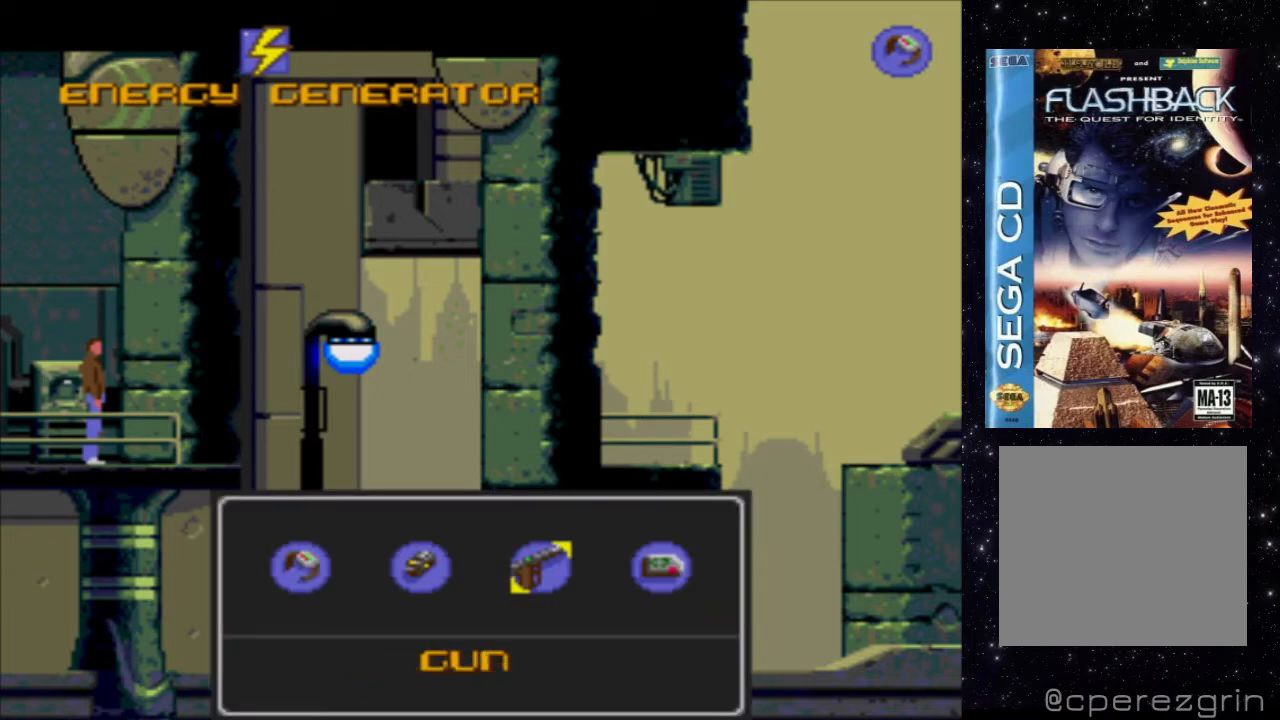
{"buttons": [], "events": [[120, "DPAD_LEFT", "down"], [220, "DPAD_LEFT", "up"]]}
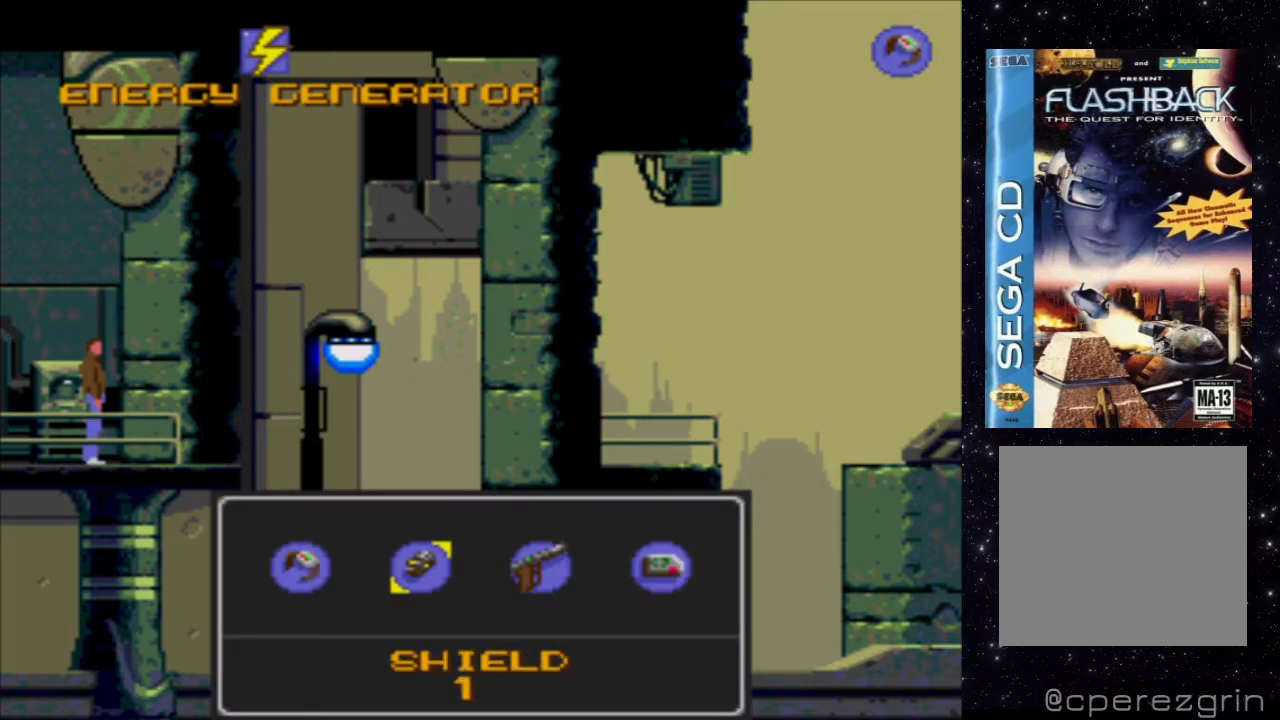
{"buttons": [], "events": [[320, "START", "down"], [480, "START", "up"]]}
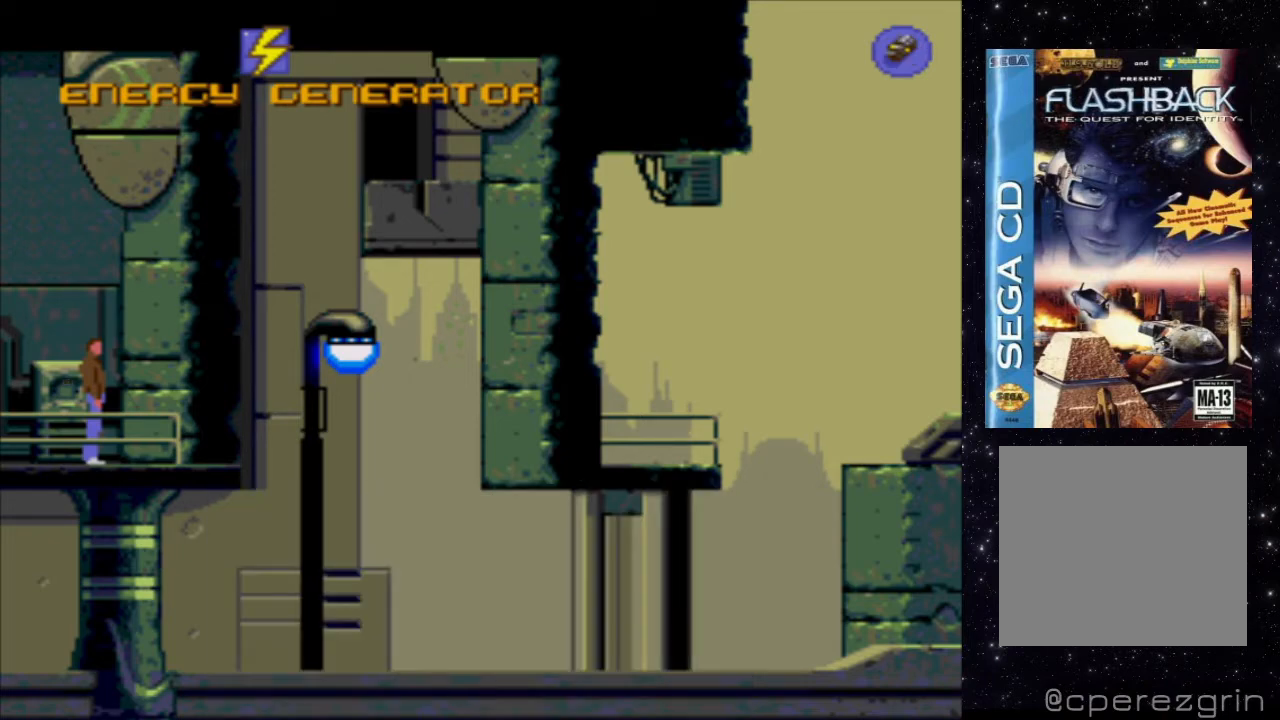
{"buttons": ["A"], "events": [[320, "A", "down"]]}
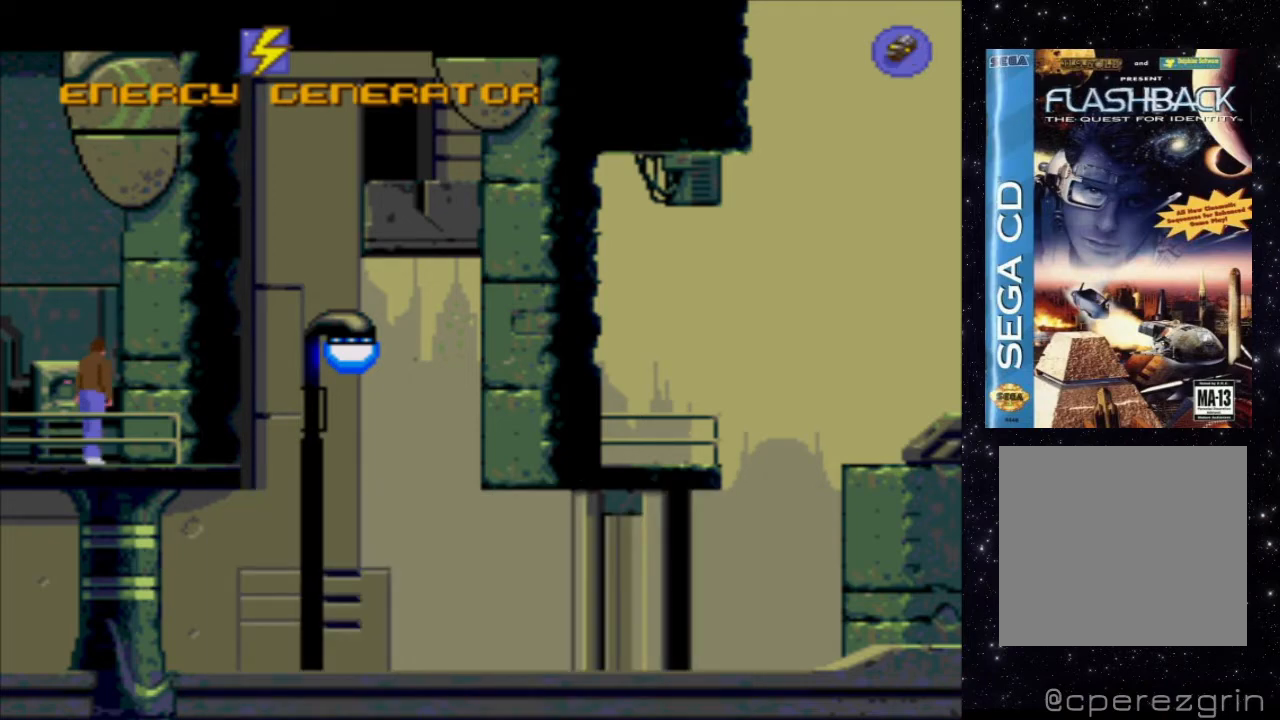
{"buttons": ["A"], "events": []}
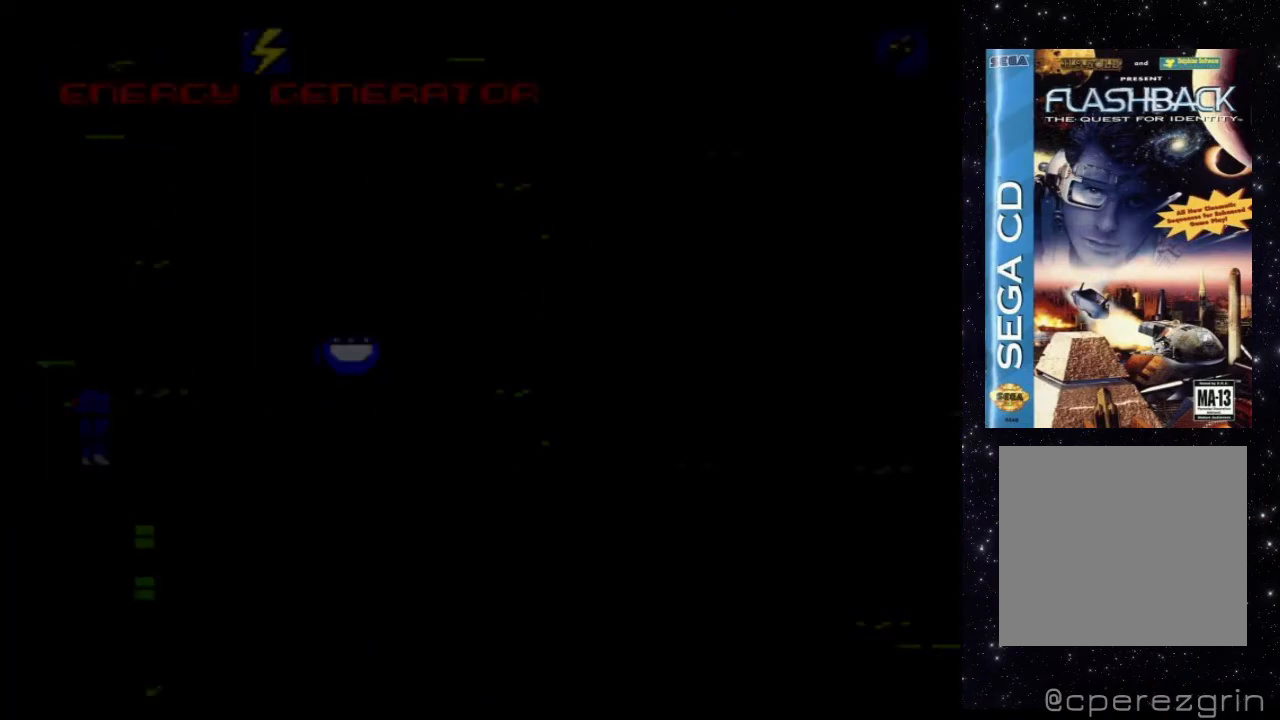
{"buttons": [], "events": [[120, "A", "up"]]}
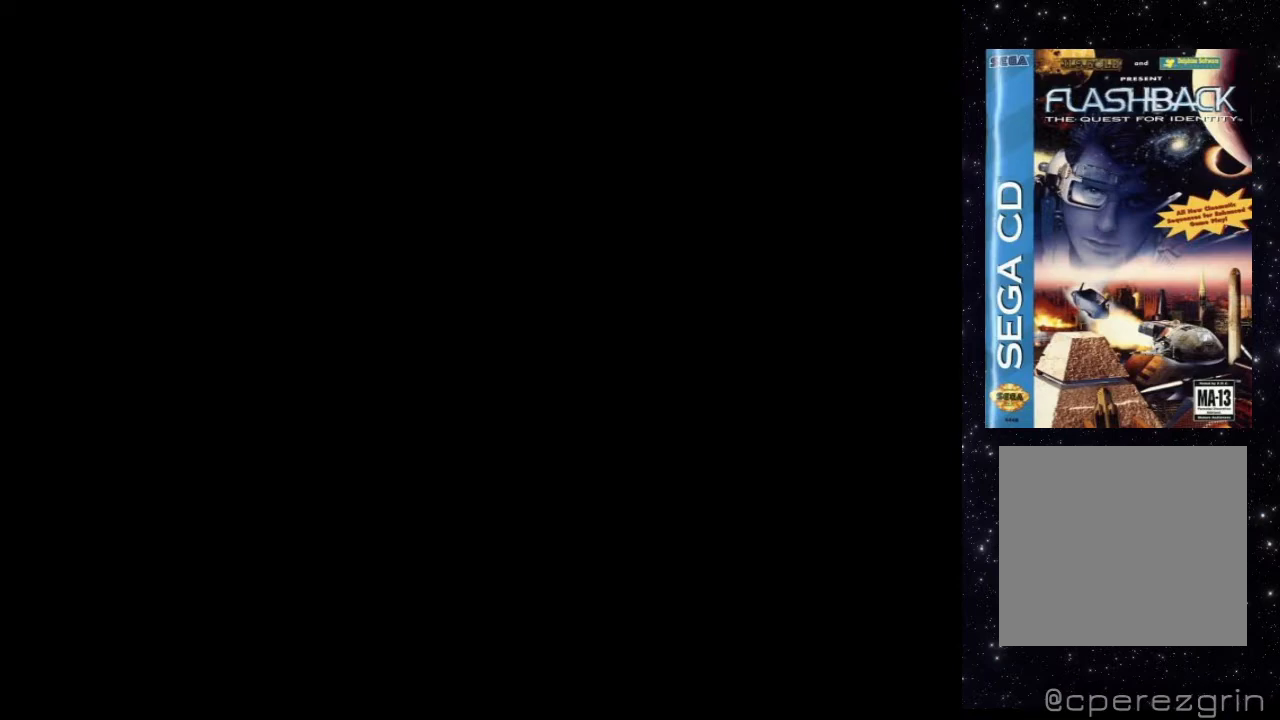
{"buttons": [], "events": []}
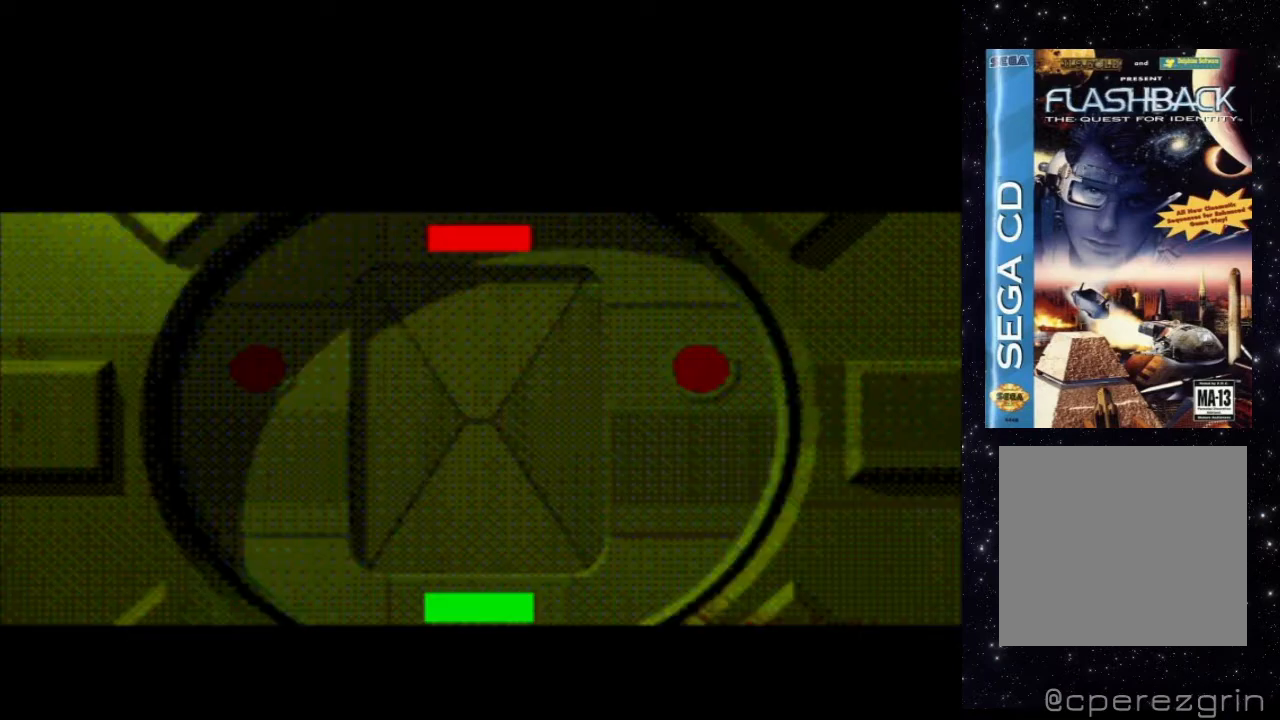
{"buttons": [], "events": []}
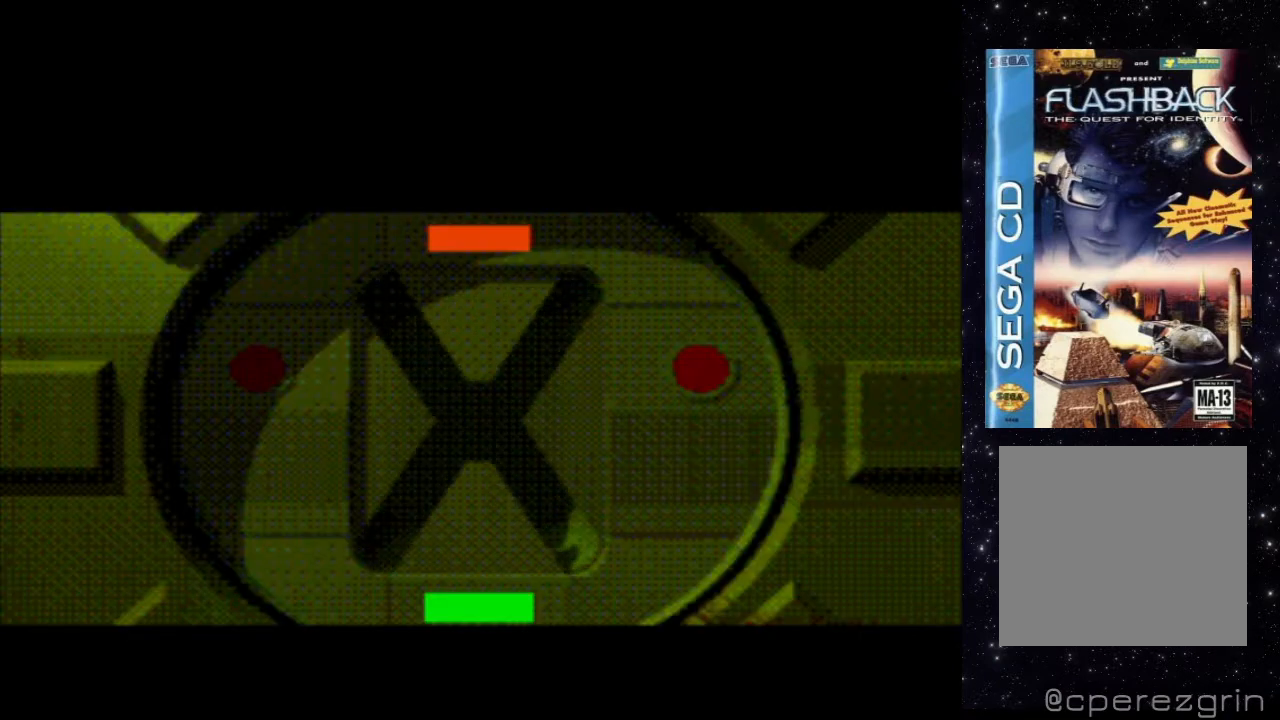
{"buttons": [], "events": []}
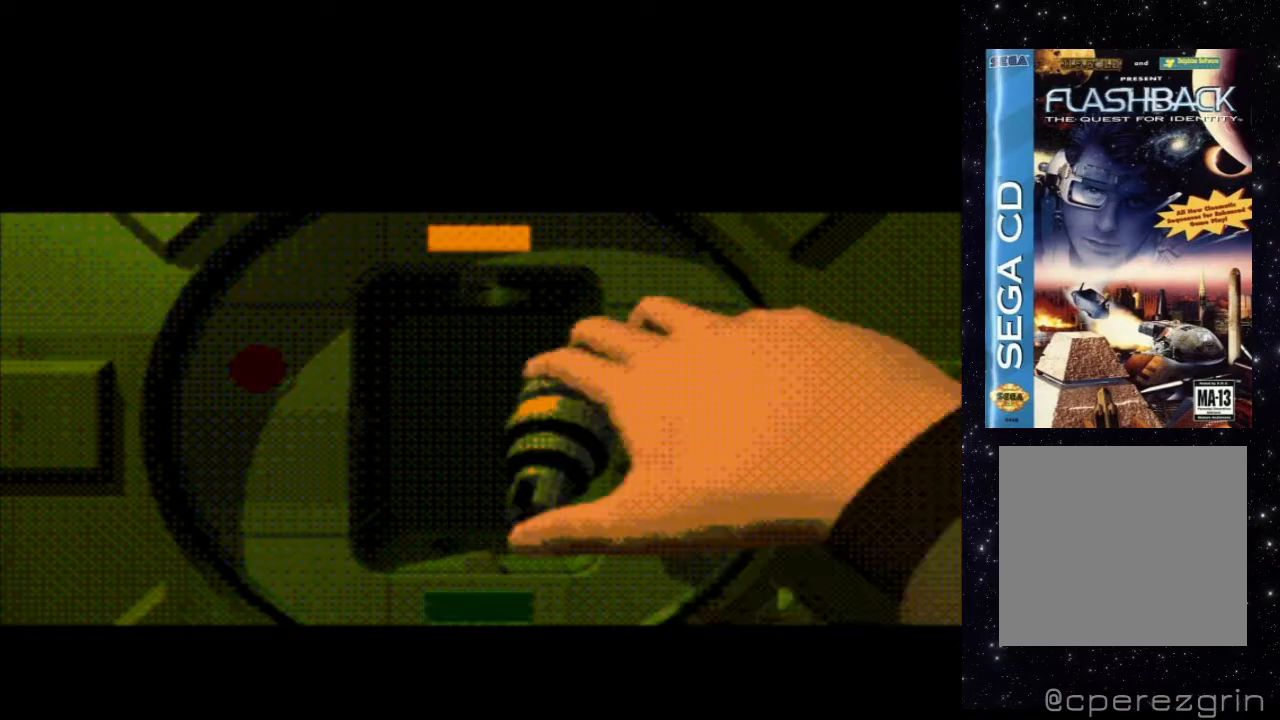
{"buttons": [], "events": []}
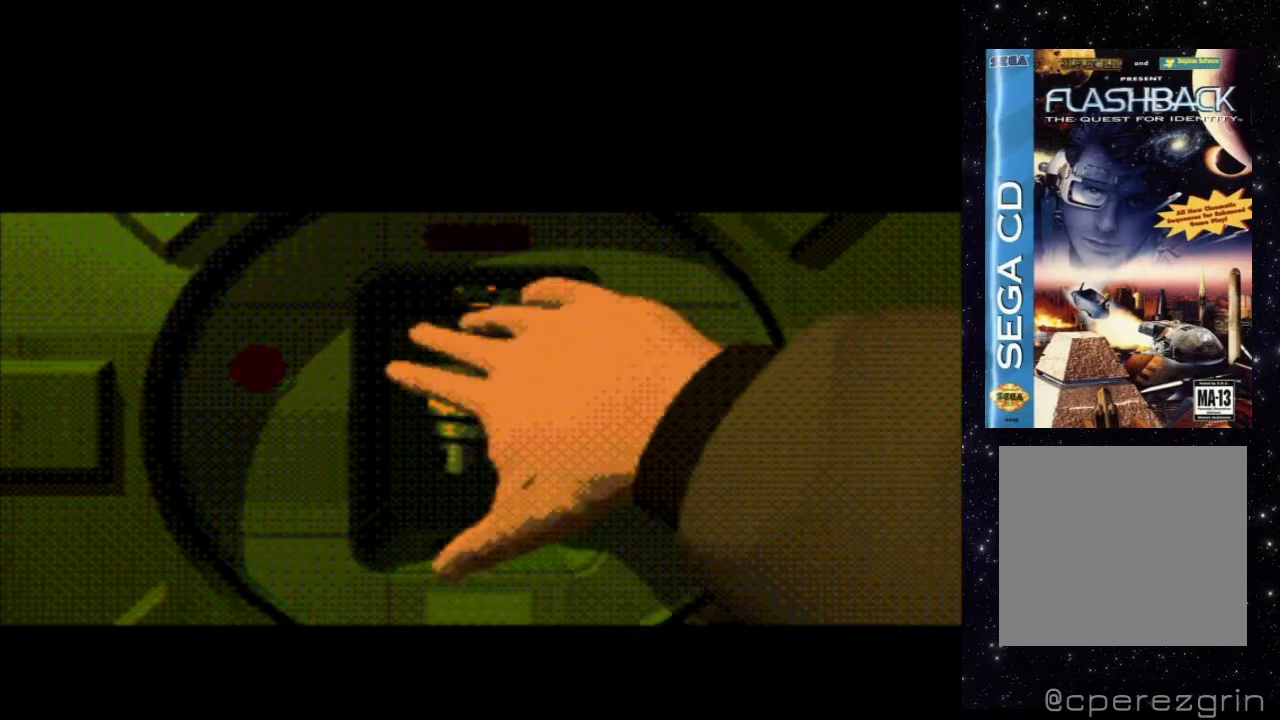
{"buttons": ["START"], "events": [[480, "START", "down"]]}
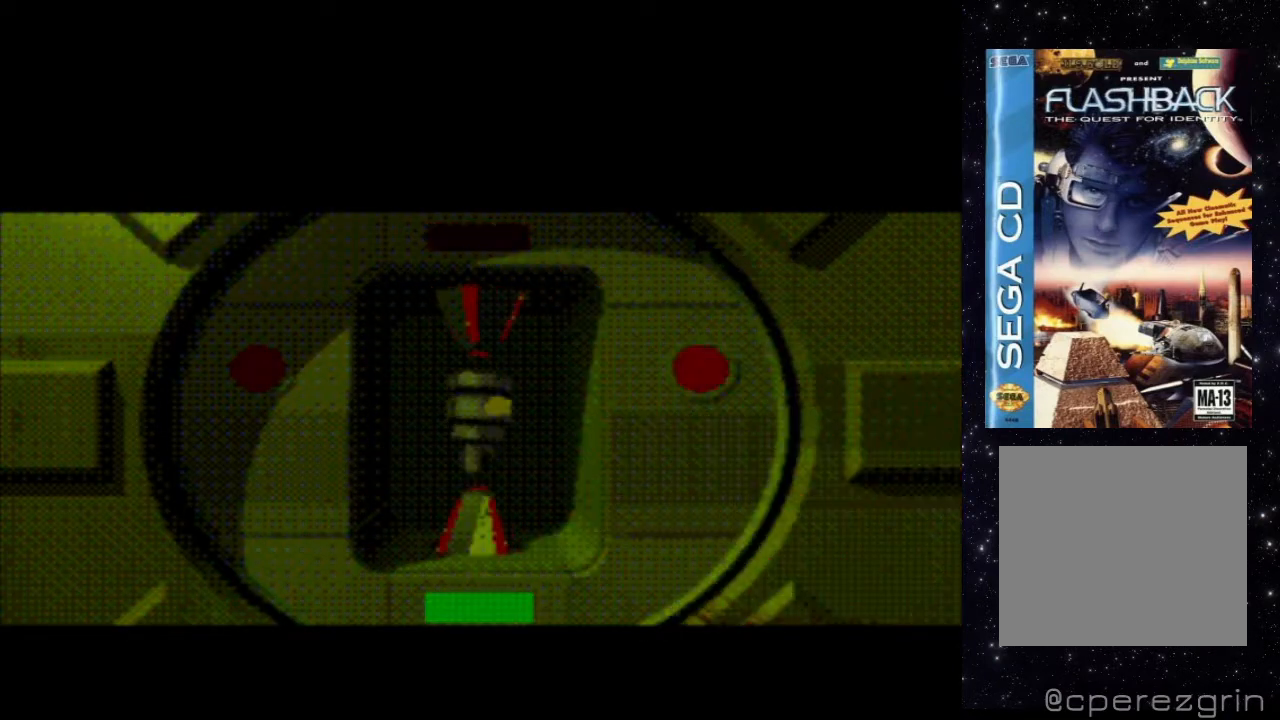
{"buttons": [], "events": [[220, "START", "up"]]}
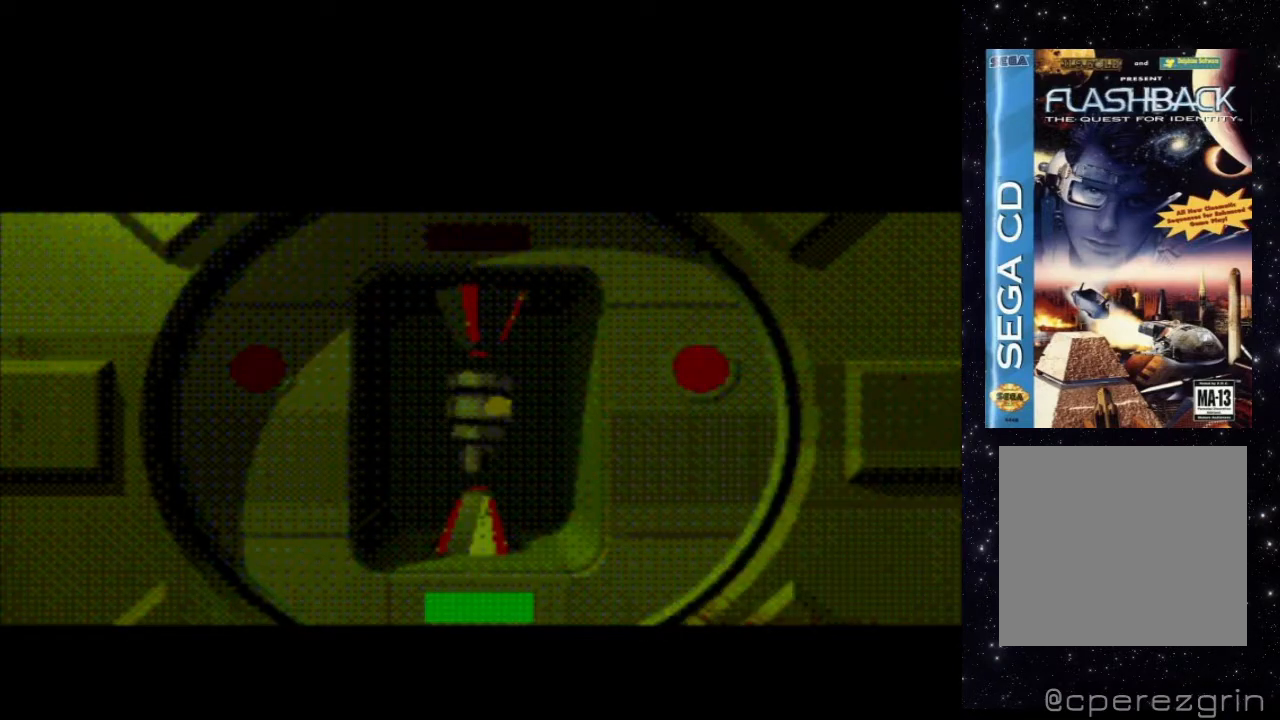
{"buttons": [], "events": []}
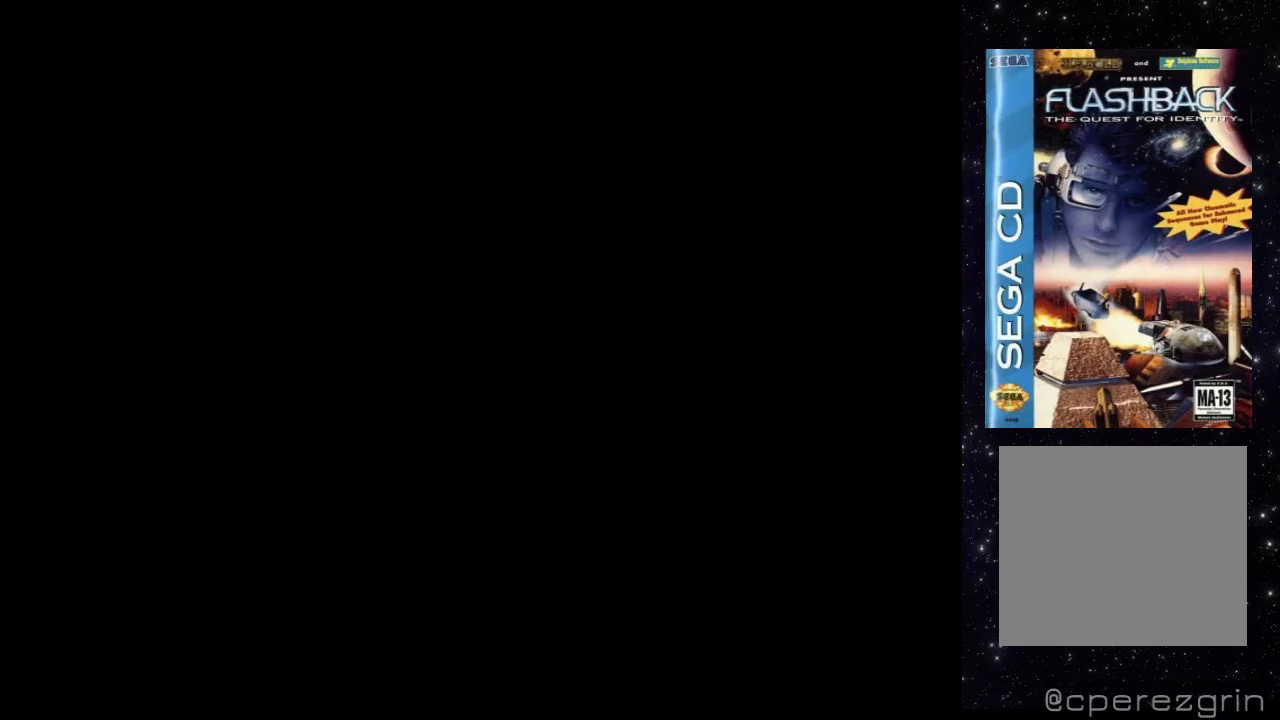
{"buttons": [], "events": []}
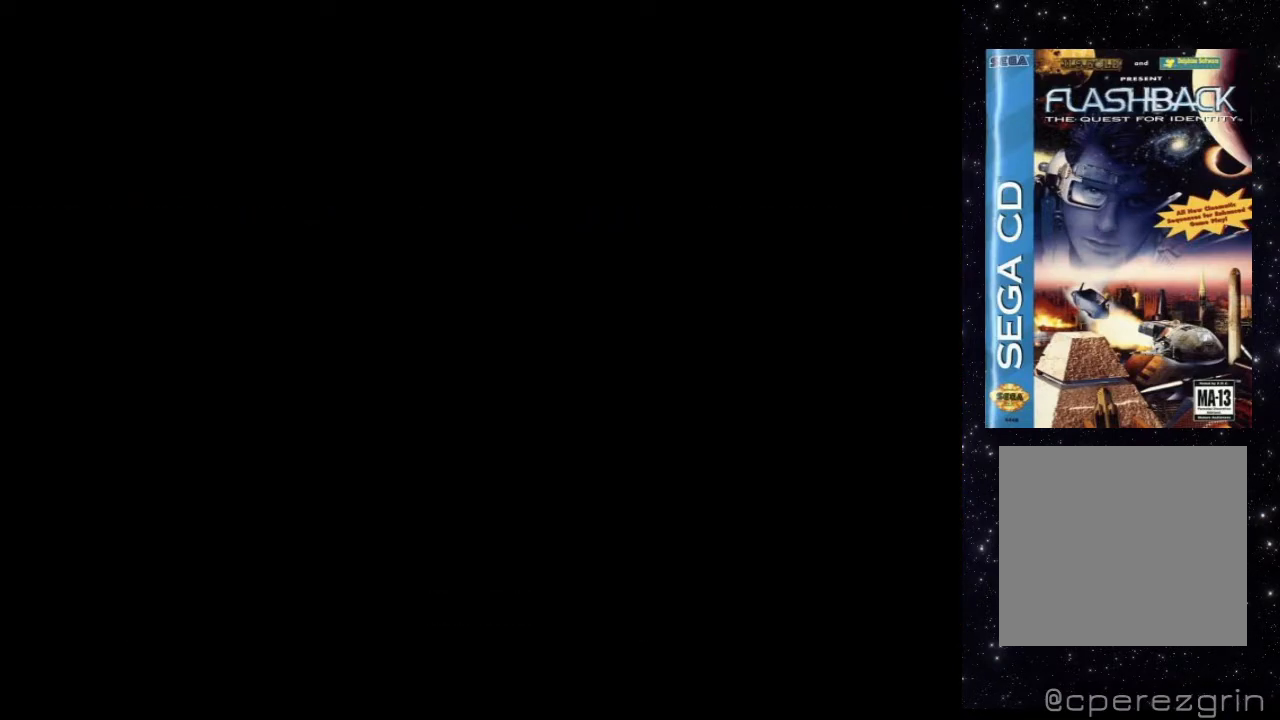
{"buttons": [], "events": []}
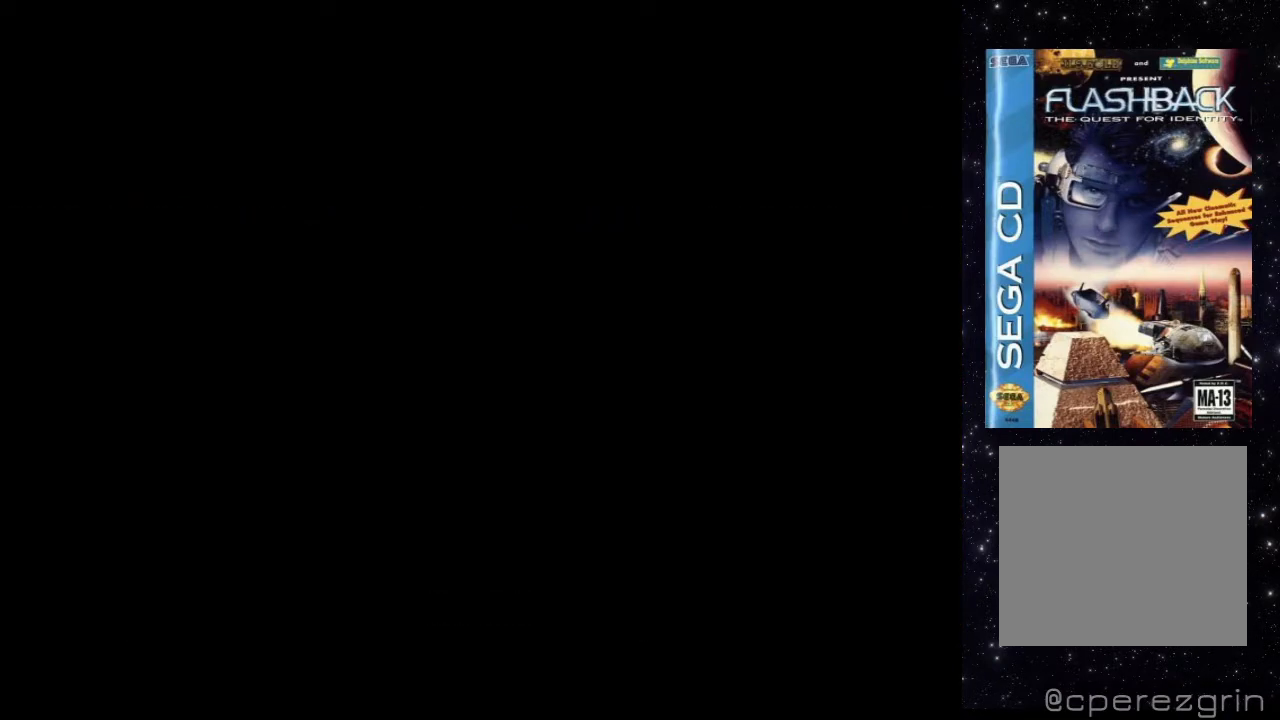
{"buttons": [], "events": []}
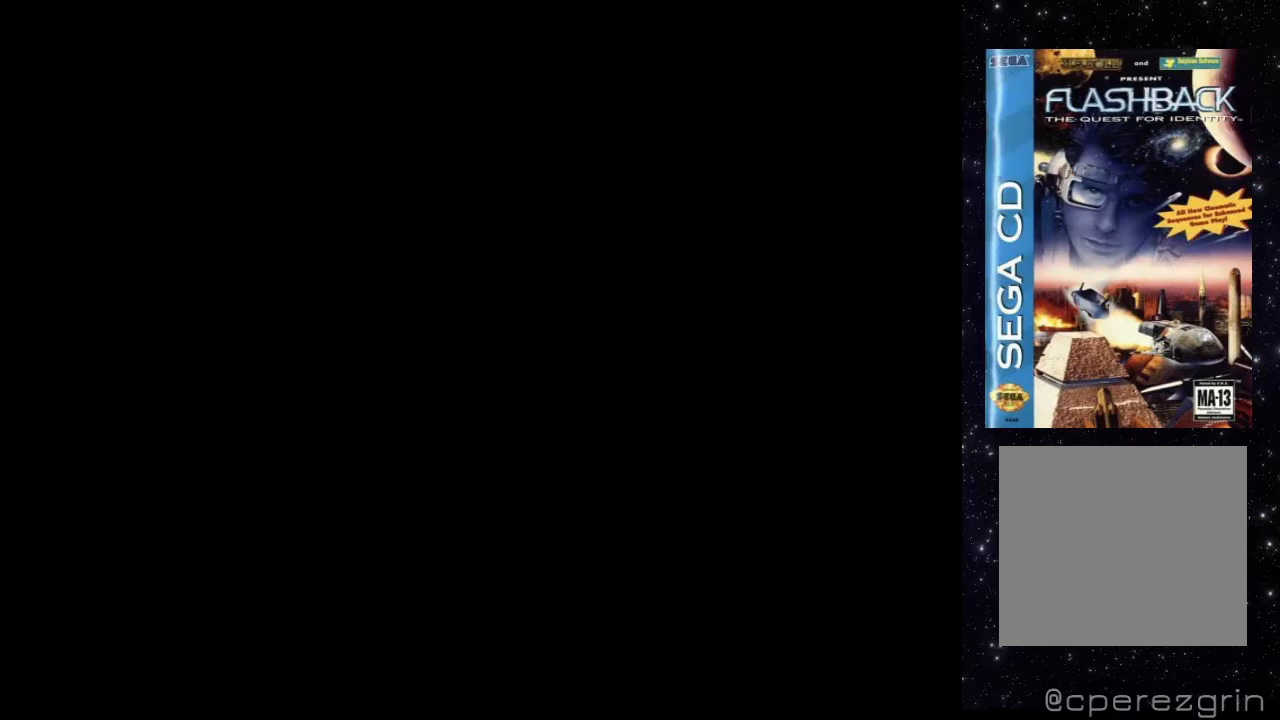
{"buttons": [], "events": []}
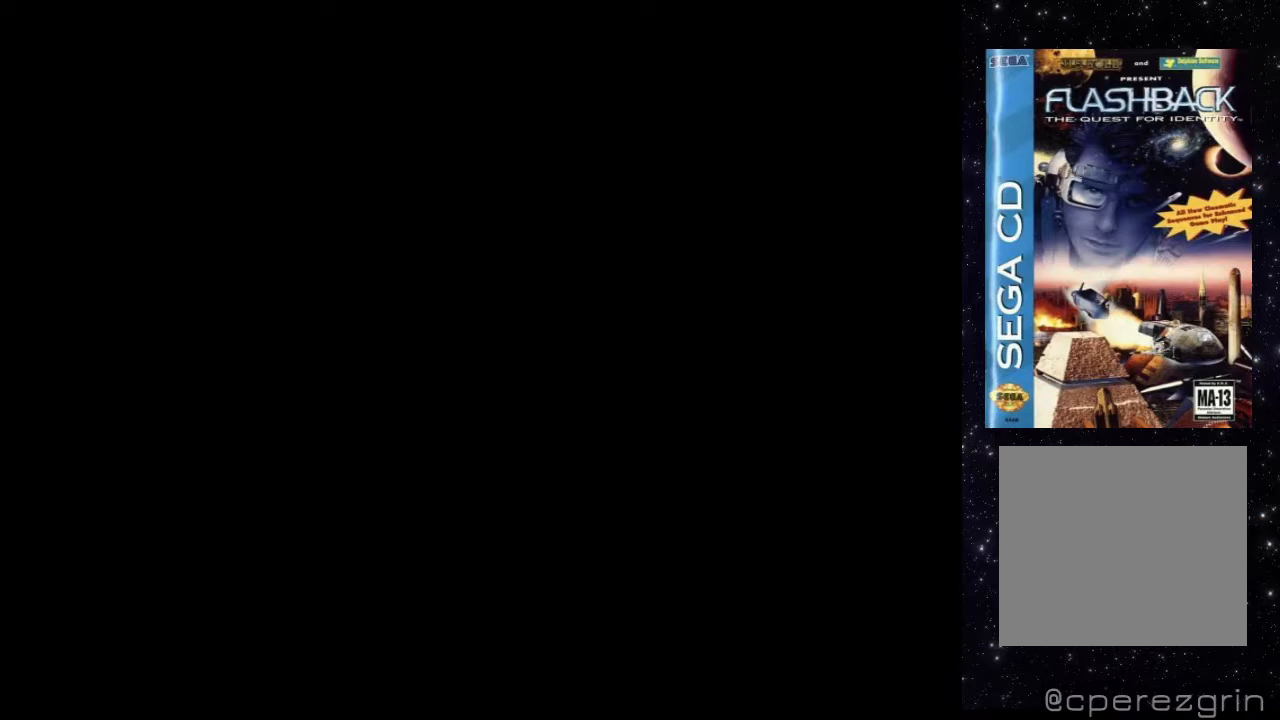
{"buttons": [], "events": []}
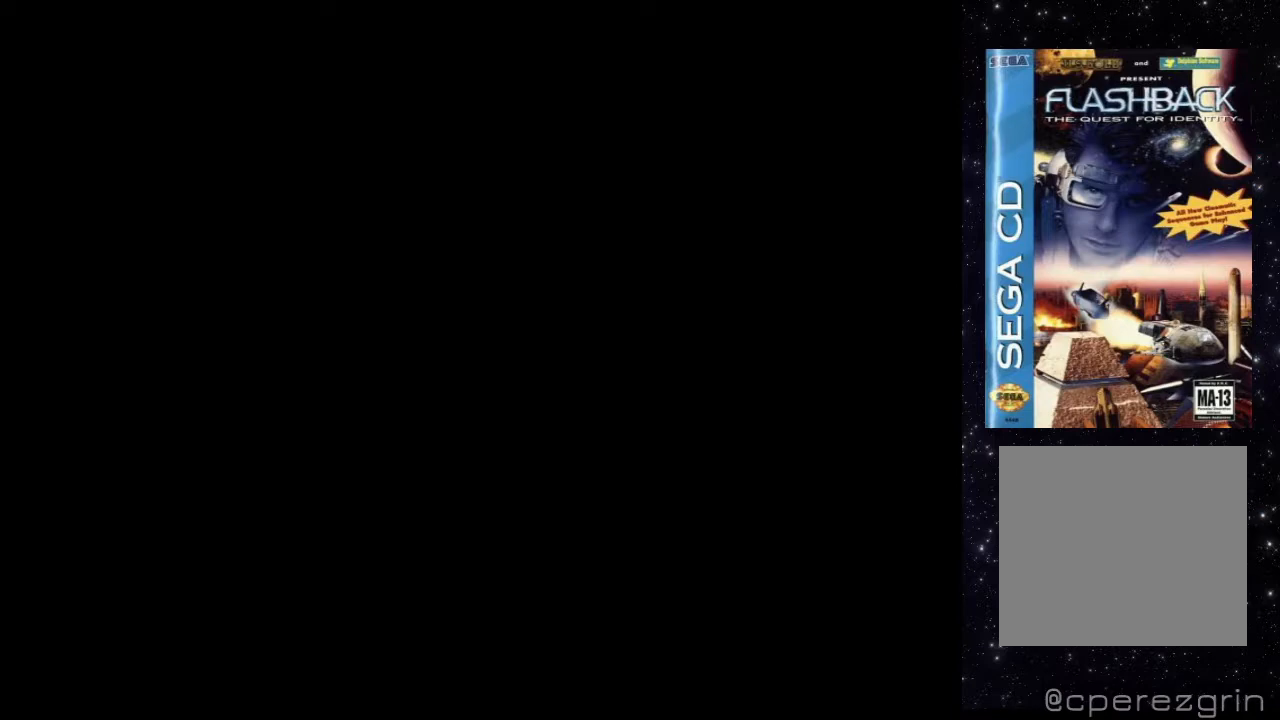
{"buttons": [], "events": []}